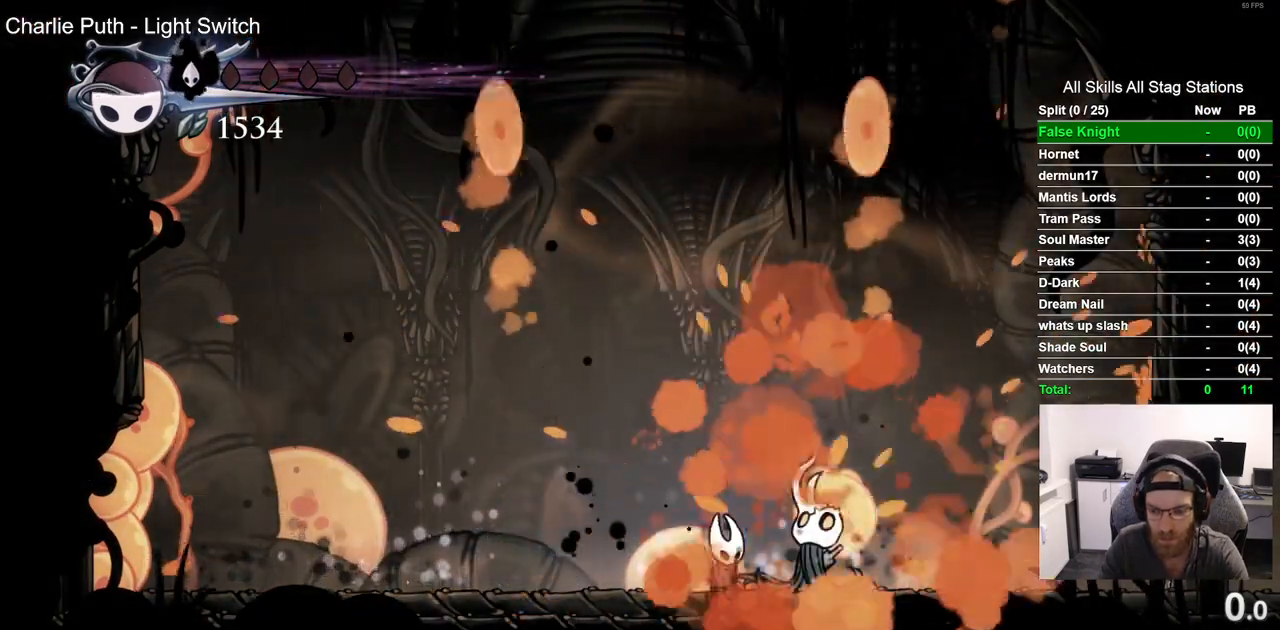
Gameplay with a controller (PlayStation layout); each line is a JSON object with the inputs held at the frame after it. "events" lists button and stick changes between this image and that frame as [ms after this image, input, new state], when the widget could be followed in between.
{"buttons": ["DPAD_RIGHT"], "left_stick": "center", "right_stick": "center", "events": []}
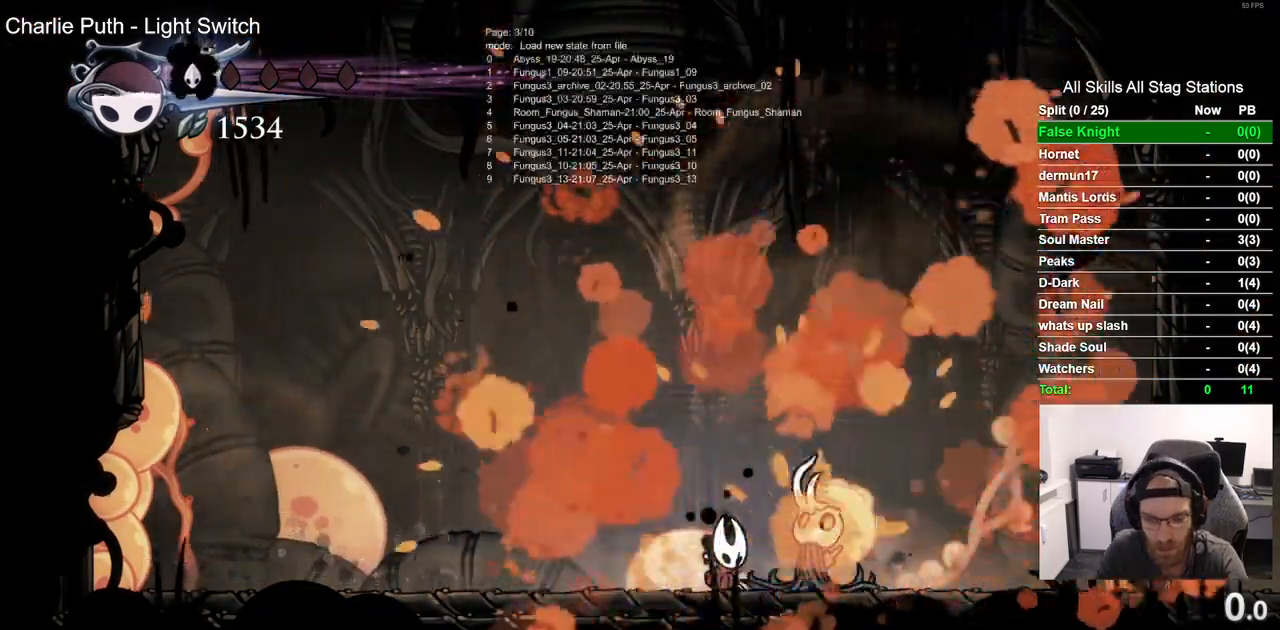
{"buttons": ["DPAD_RIGHT"], "left_stick": "center", "right_stick": "center", "events": []}
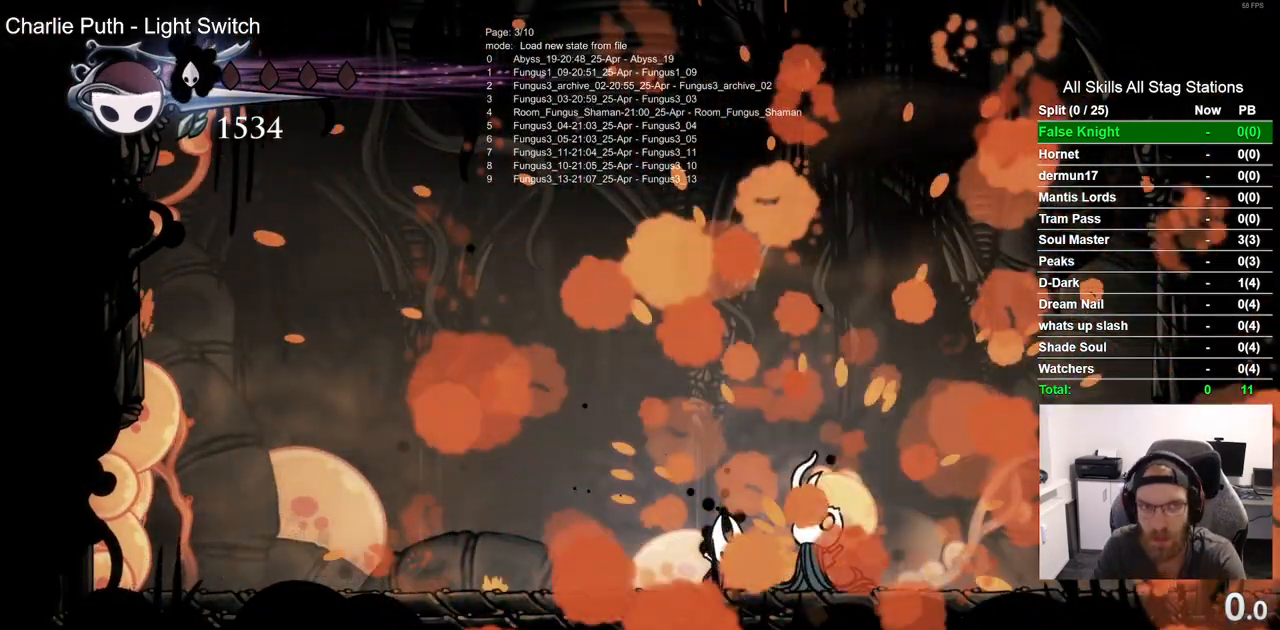
{"buttons": [], "left_stick": "center", "right_stick": "center", "events": [[283, "DPAD_RIGHT", "up"]]}
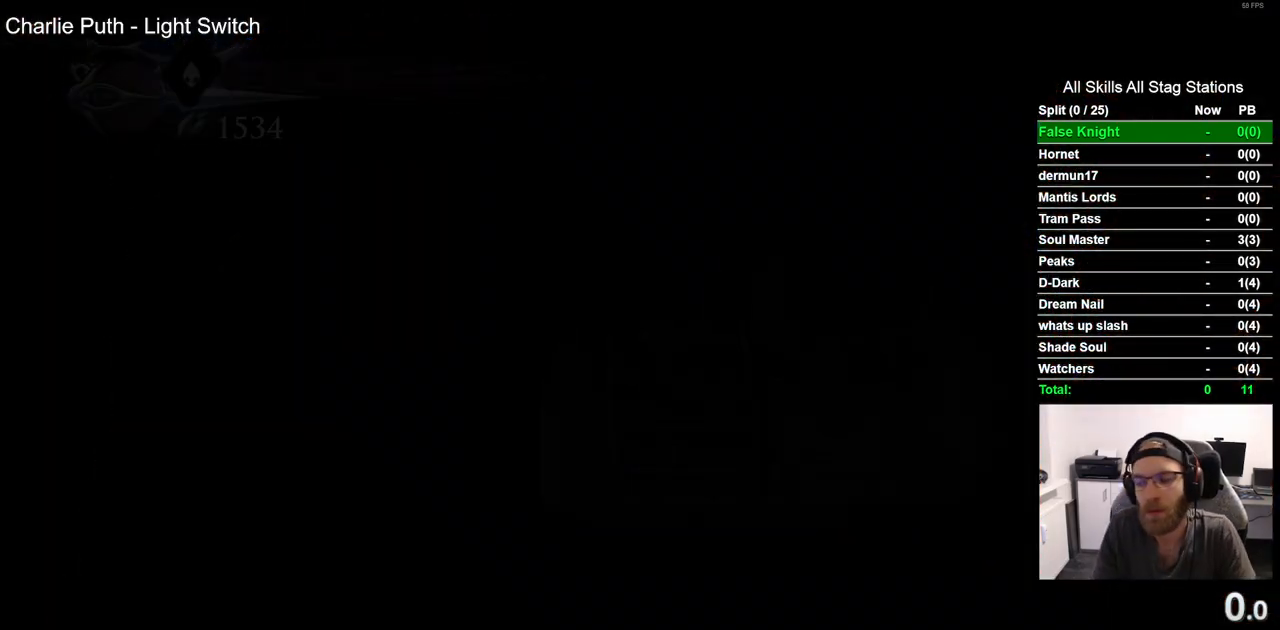
{"buttons": ["DPAD_LEFT"], "left_stick": "center", "right_stick": "center", "events": [[367, "DPAD_LEFT", "down"]]}
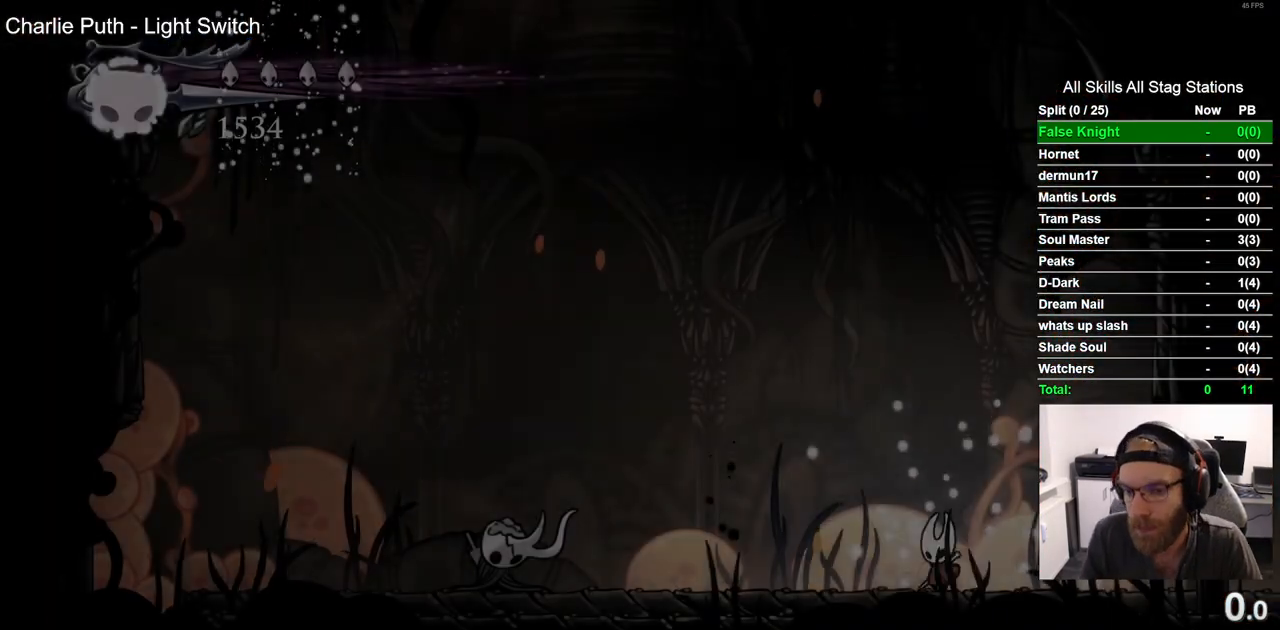
{"buttons": ["DPAD_LEFT"], "left_stick": "center", "right_stick": "center", "events": [[33, "R2", "down"], [250, "R2", "up"]]}
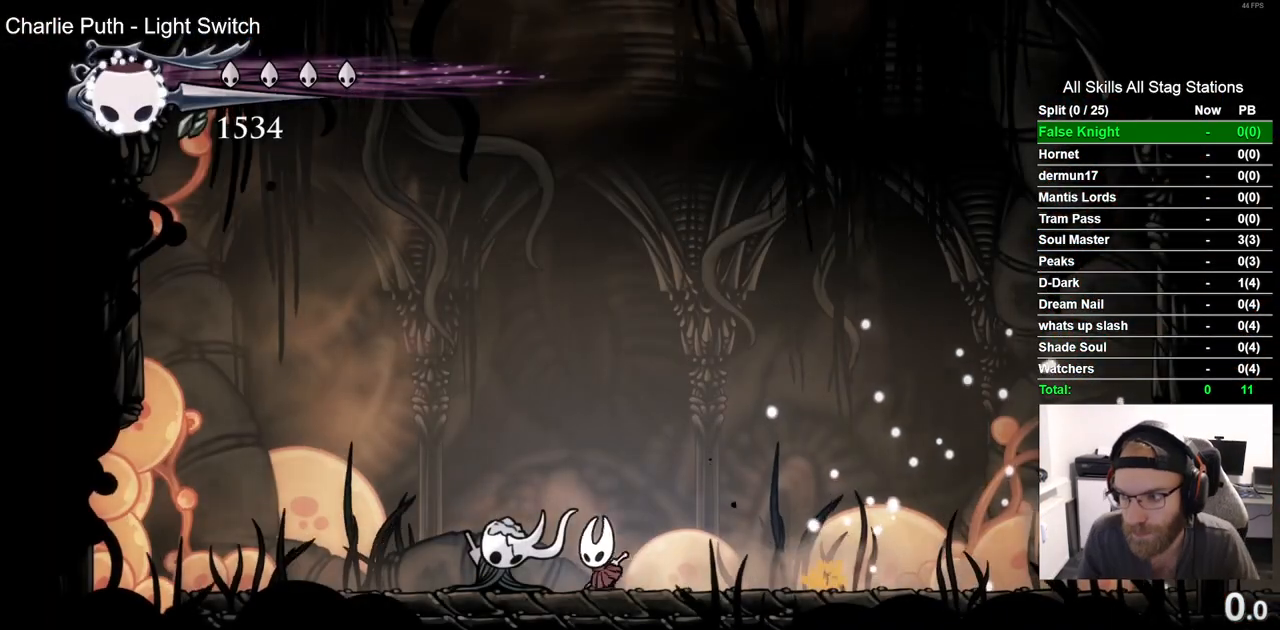
{"buttons": ["CROSS", "DPAD_LEFT"], "left_stick": "center", "right_stick": "center", "events": [[267, "CROSS", "down"], [367, "CROSS", "up"], [467, "CROSS", "down"]]}
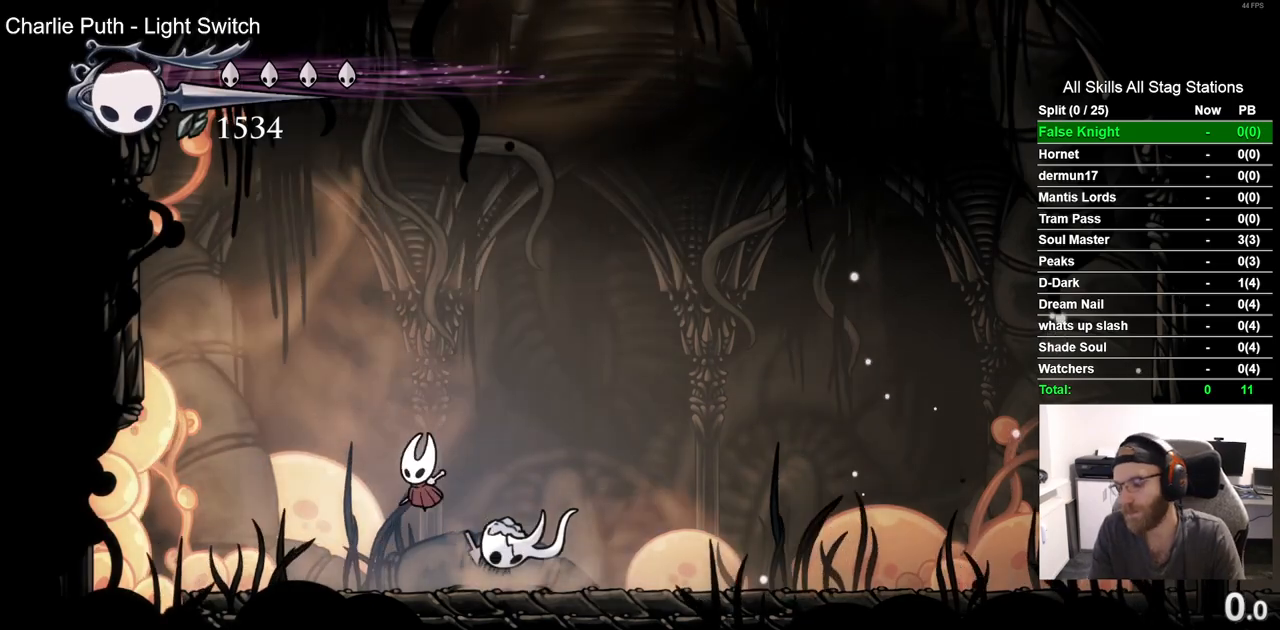
{"buttons": ["DPAD_LEFT"], "left_stick": "center", "right_stick": "center", "events": [[67, "CROSS", "up"], [150, "CROSS", "down"], [267, "CROSS", "up"], [367, "CROSS", "down"], [467, "CROSS", "up"]]}
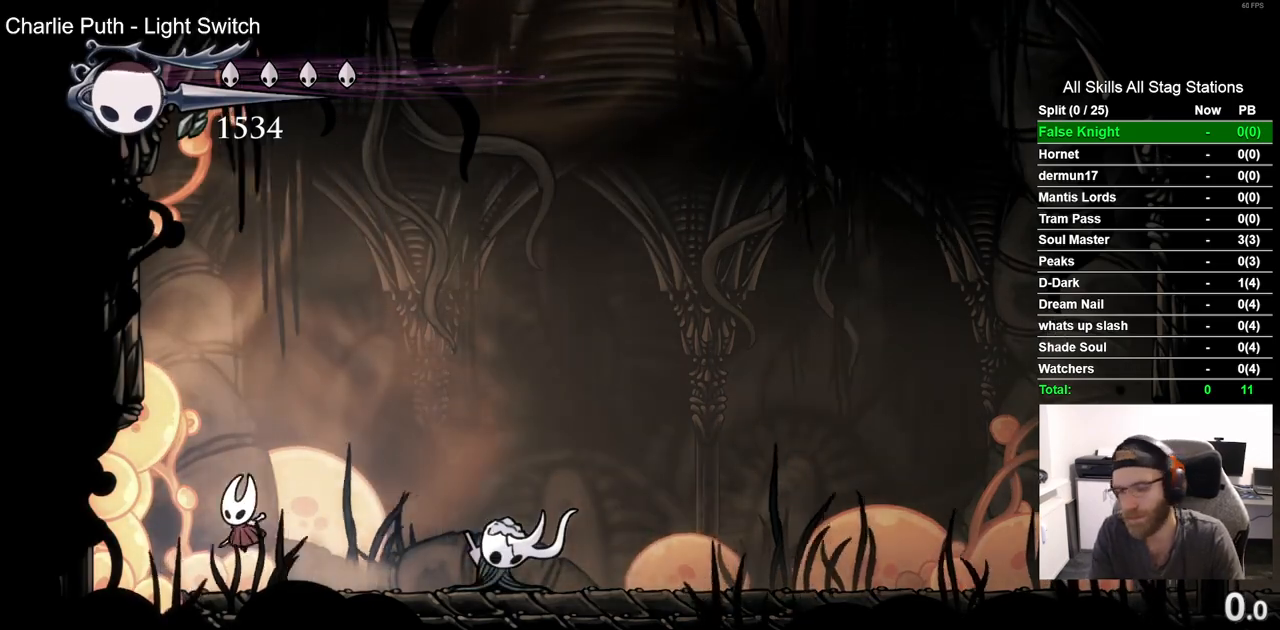
{"buttons": ["DPAD_LEFT"], "left_stick": "center", "right_stick": "center", "events": [[83, "CROSS", "down"], [167, "CROSS", "up"], [283, "CROSS", "down"], [433, "CROSS", "up"]]}
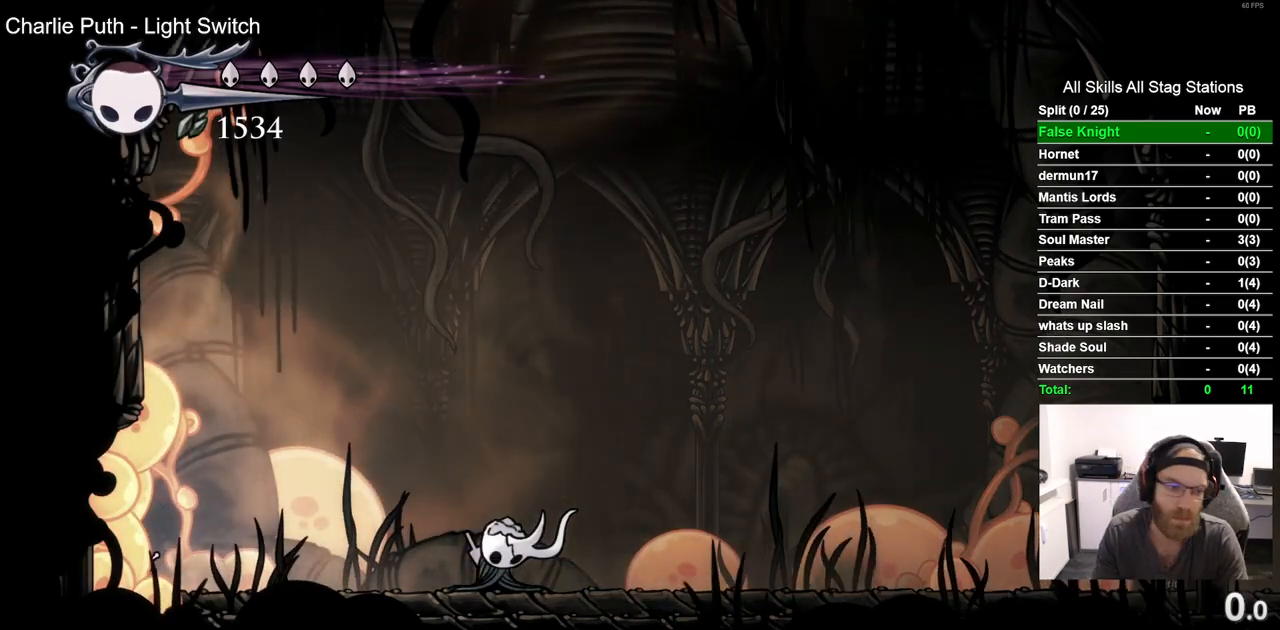
{"buttons": ["CROSS", "DPAD_RIGHT"], "left_stick": "center", "right_stick": "center", "events": [[117, "CROSS", "down"], [133, "DPAD_LEFT", "up"], [133, "DPAD_UP", "down"], [167, "DPAD_UP", "up"], [233, "DPAD_RIGHT", "down"], [350, "CROSS", "up"], [500, "CROSS", "down"]]}
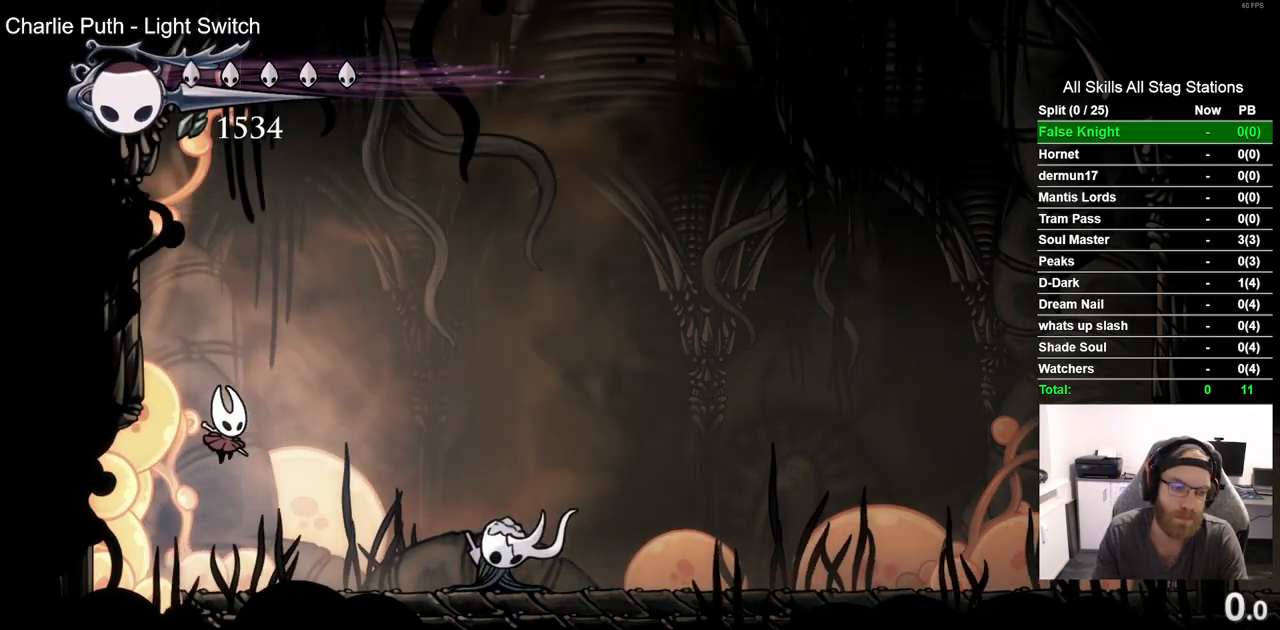
{"buttons": ["CROSS", "DPAD_RIGHT"], "left_stick": "center", "right_stick": "center", "events": []}